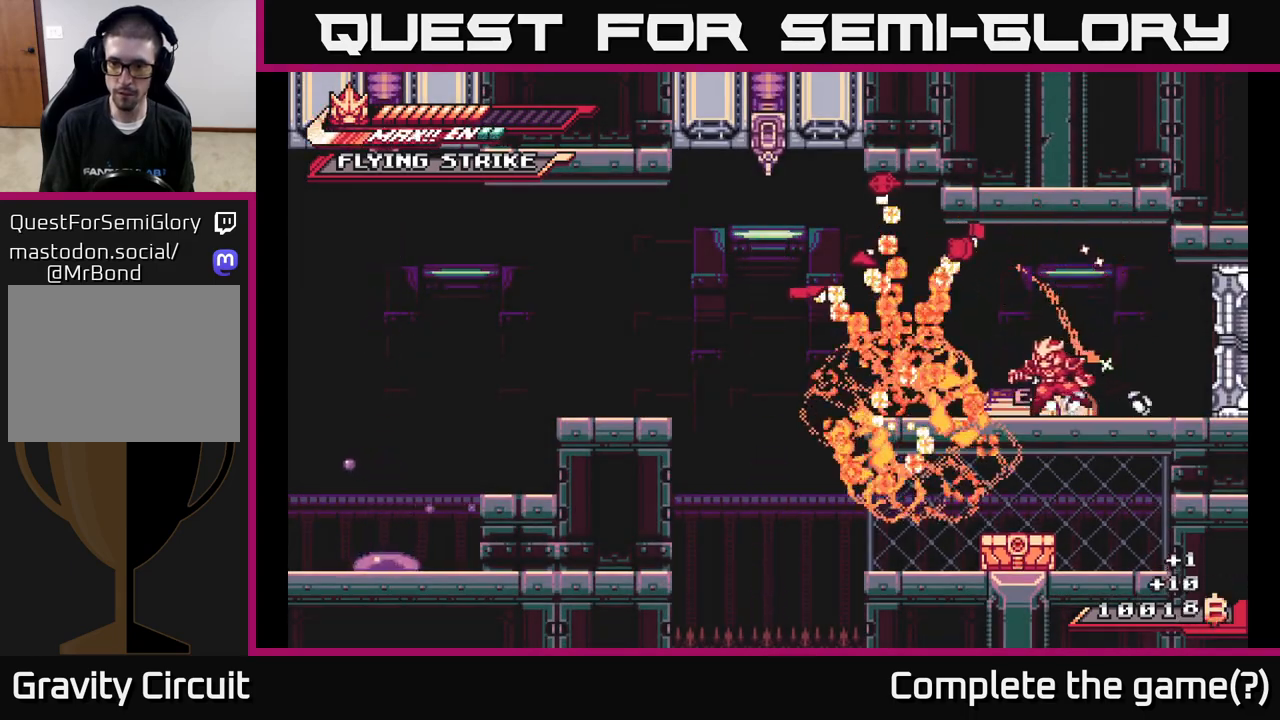
Gameplay with a controller (Xbox layout); each line is a JSON object with the inputs held at the frame after it. "events" lists button and stick changes between this image and that frame as [ms after this image, input, new state], when the widget could be followed in between.
{"buttons": [], "left_stick": "left", "right_stick": "center", "events": [[50, "X", "down"], [133, "X", "up"], [250, "A", "down"], [317, "X", "down"], [383, "A", "up"], [467, "X", "up"]]}
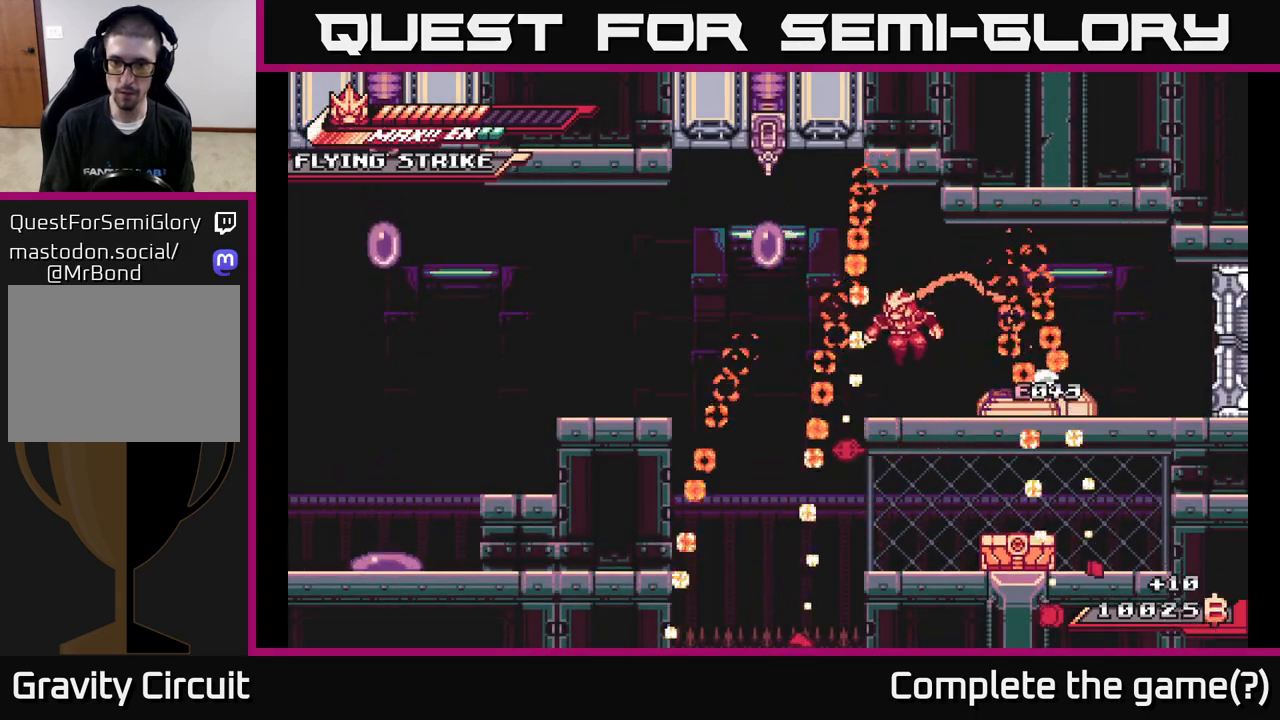
{"buttons": [], "left_stick": "left", "right_stick": "center", "events": [[17, "left_stick", "center"], [350, "left_stick", "left"]]}
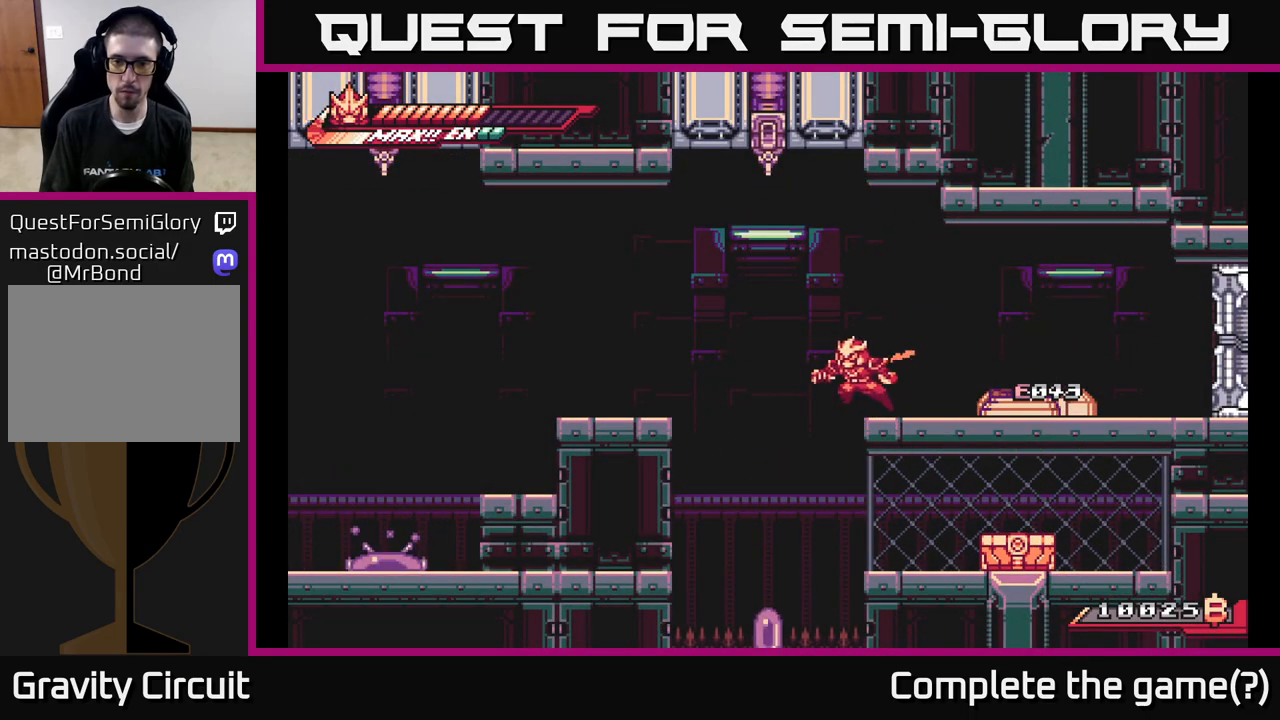
{"buttons": [], "left_stick": "right", "right_stick": "center", "events": [[167, "left_stick", "right"]]}
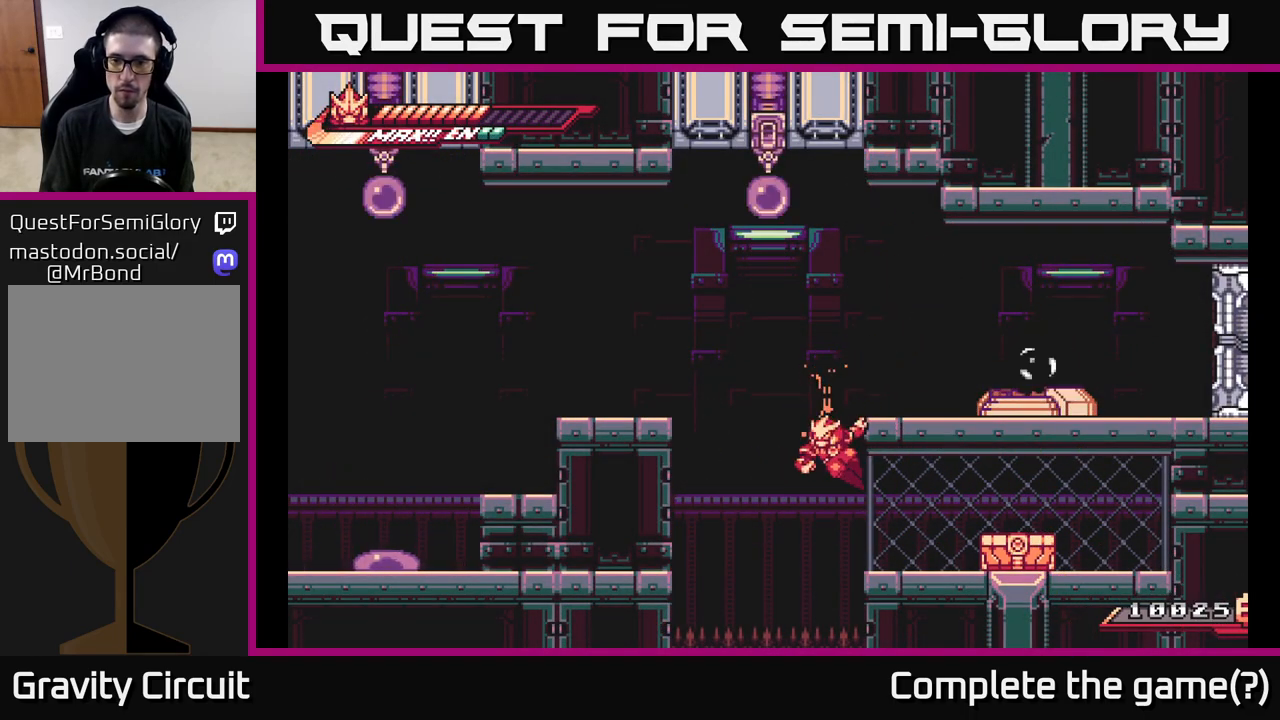
{"buttons": [], "left_stick": "right", "right_stick": "center", "events": [[200, "left_stick", "down"], [367, "left_stick", "right"]]}
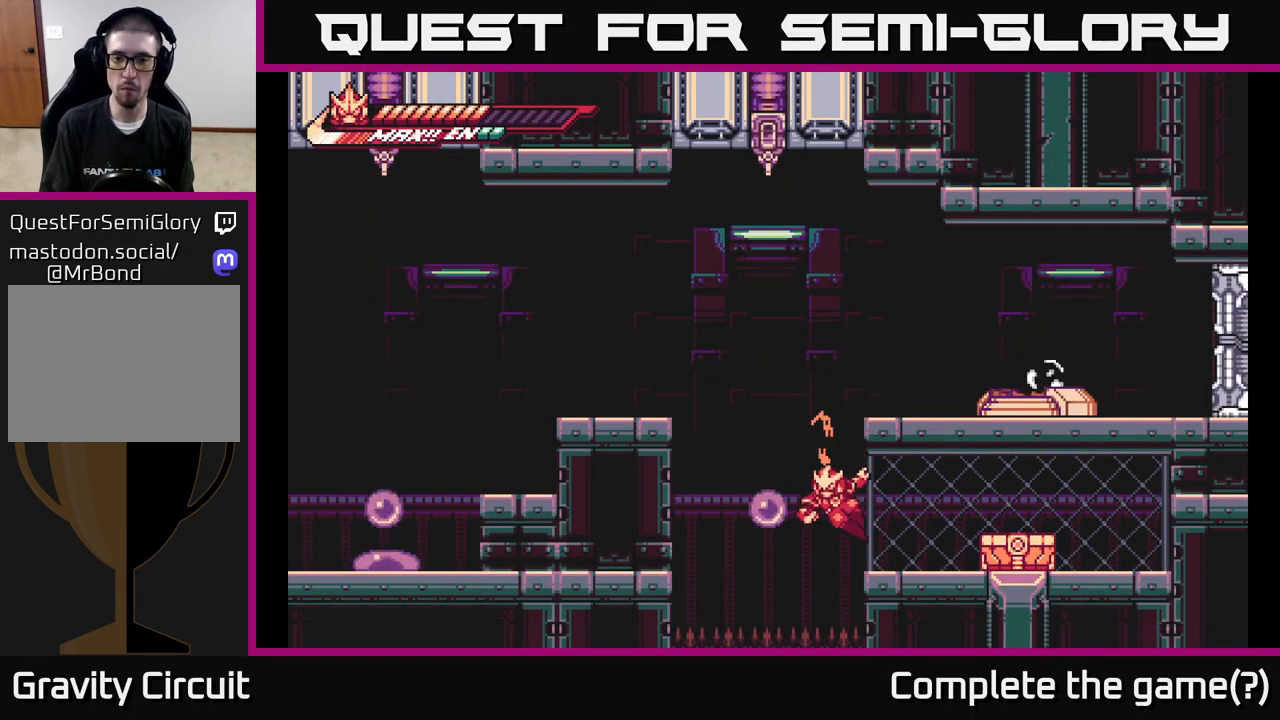
{"buttons": ["X"], "left_stick": "right", "right_stick": "center", "events": [[117, "left_stick", "down-right"], [217, "left_stick", "right"], [233, "X", "down"], [333, "X", "up"], [417, "X", "down"]]}
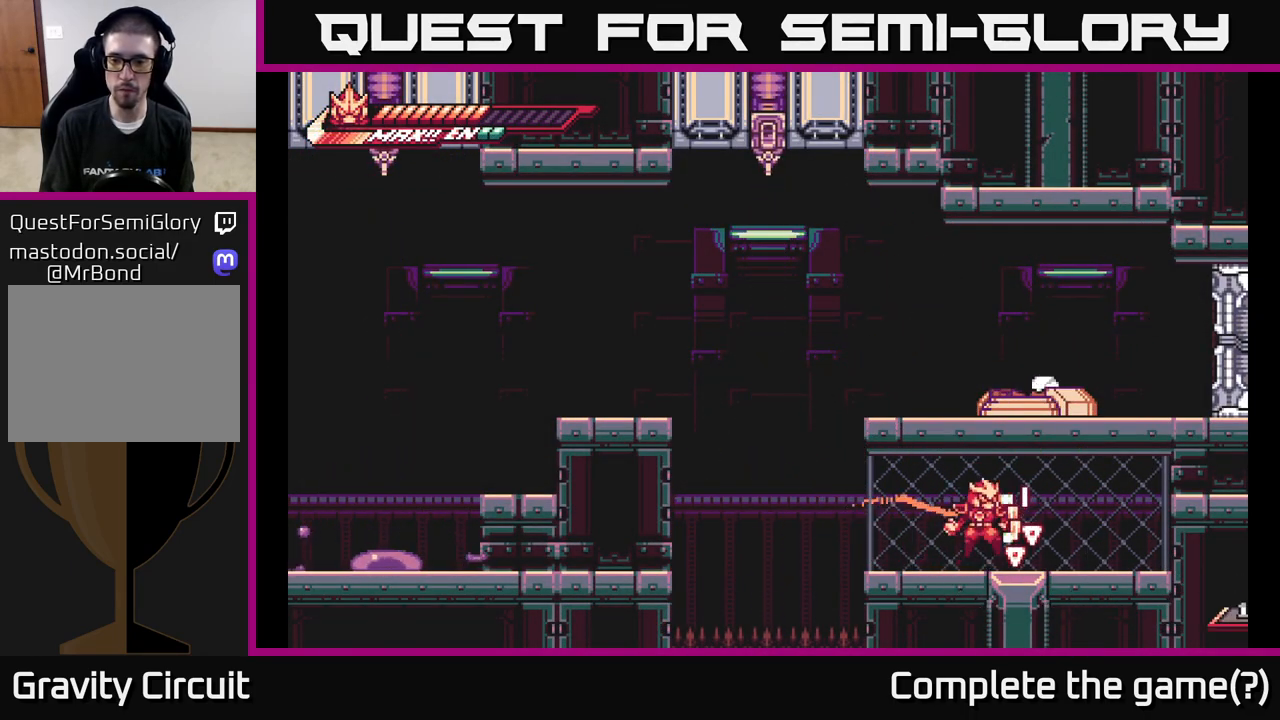
{"buttons": ["L2"], "left_stick": "left", "right_stick": "center", "events": [[33, "A", "down"], [50, "X", "up"], [183, "A", "up"], [383, "left_stick", "left"], [483, "L2", "down"]]}
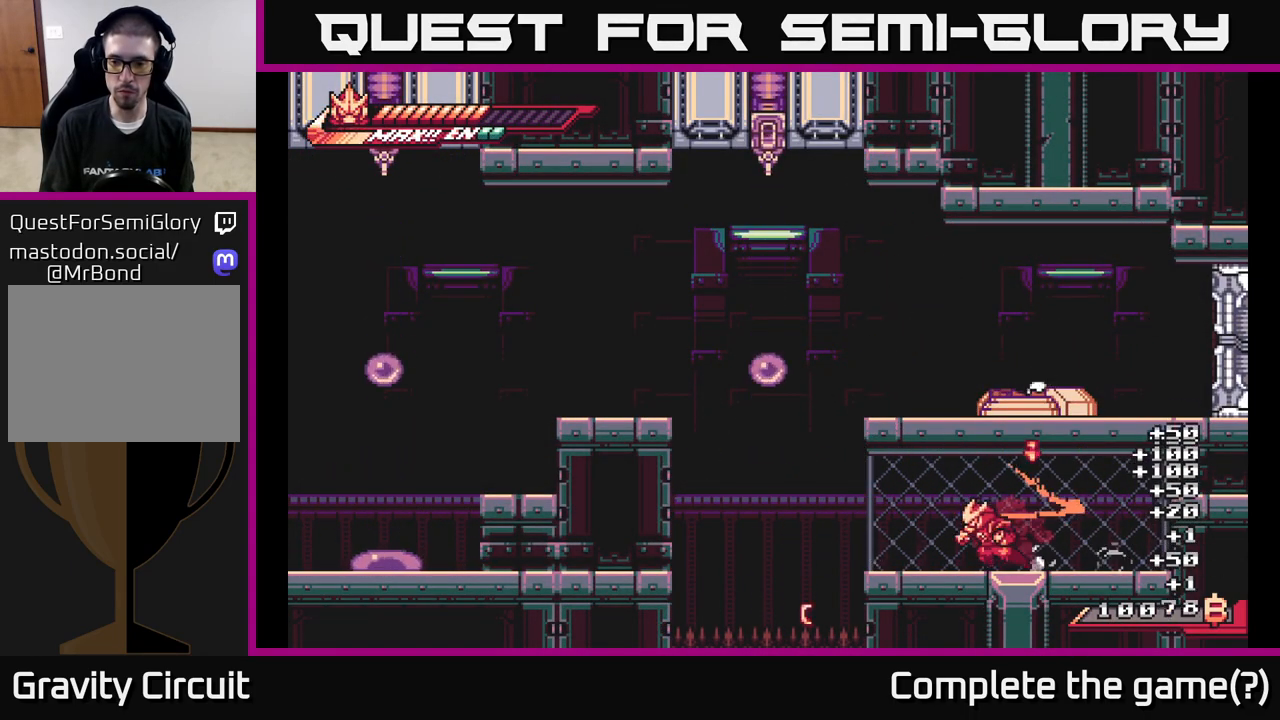
{"buttons": ["A"], "left_stick": "right", "right_stick": "center", "events": [[233, "A", "down"], [400, "left_stick", "right"], [433, "L2", "up"]]}
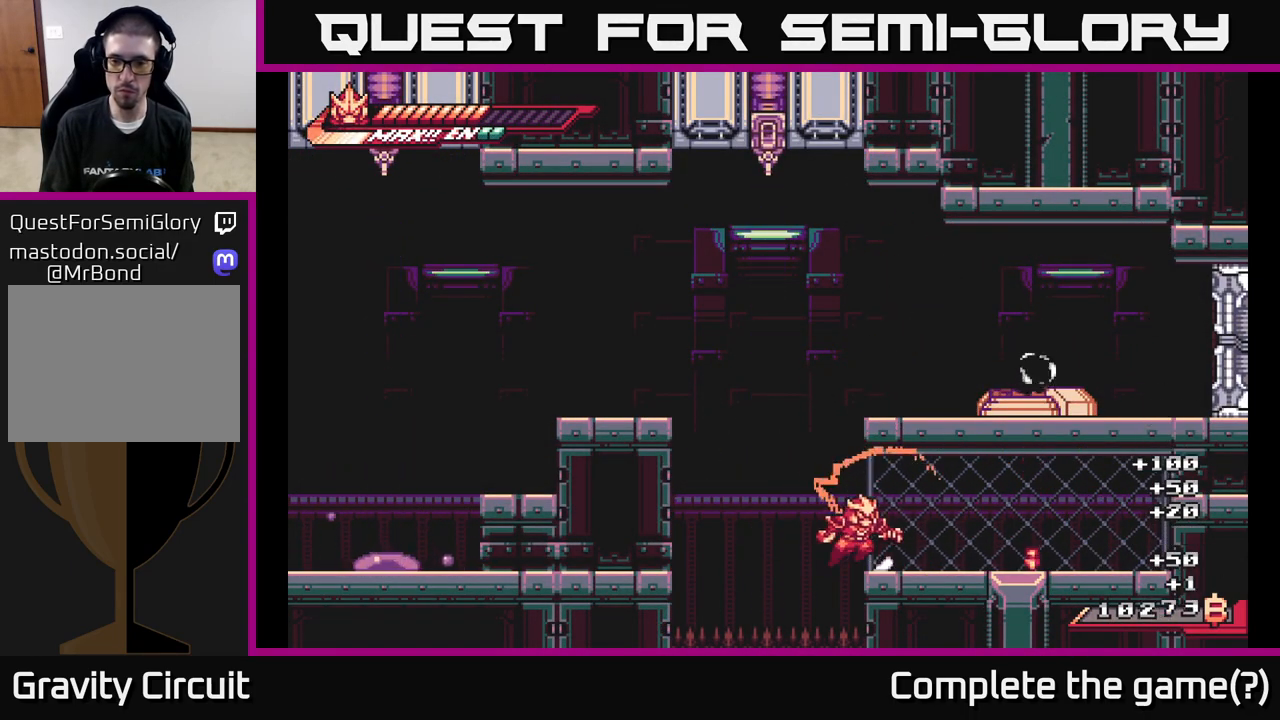
{"buttons": ["A", "L2"], "left_stick": "right", "right_stick": "center", "events": [[33, "A", "up"], [167, "left_stick", "center"], [217, "left_stick", "left"], [317, "L2", "down"], [367, "A", "down"], [483, "left_stick", "right"]]}
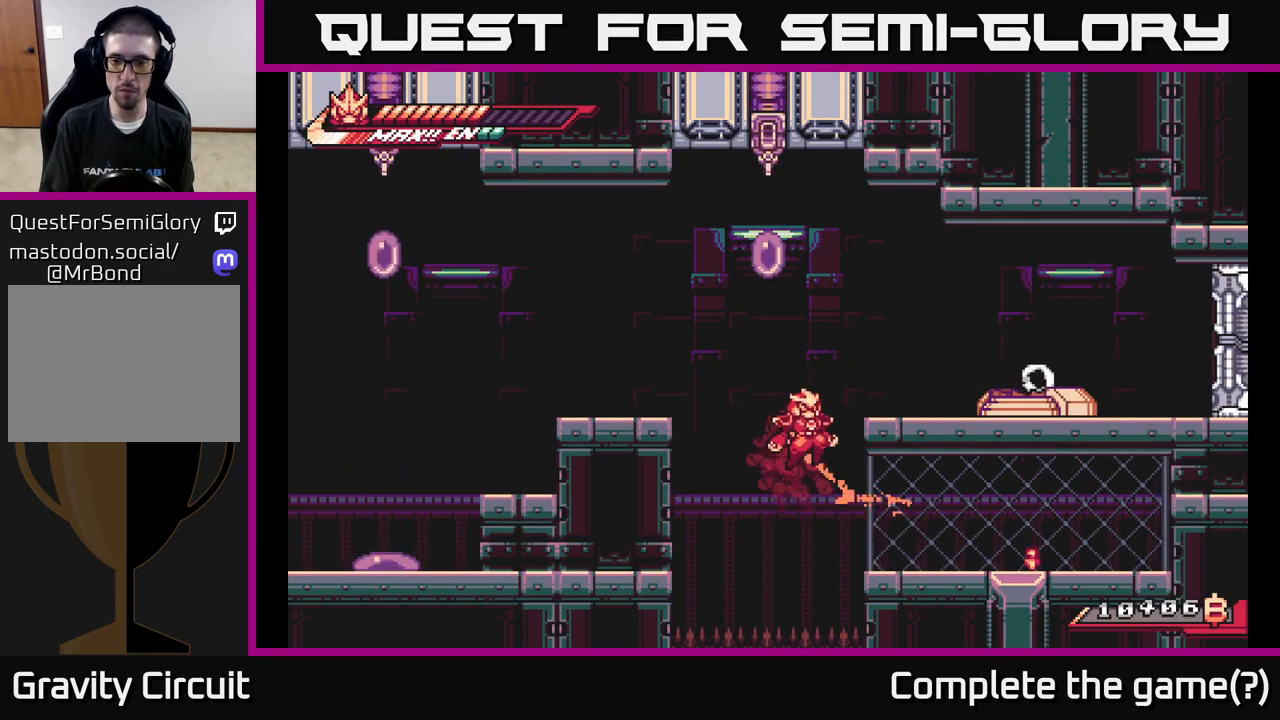
{"buttons": [], "left_stick": "right", "right_stick": "center", "events": [[150, "L2", "up"], [167, "A", "up"]]}
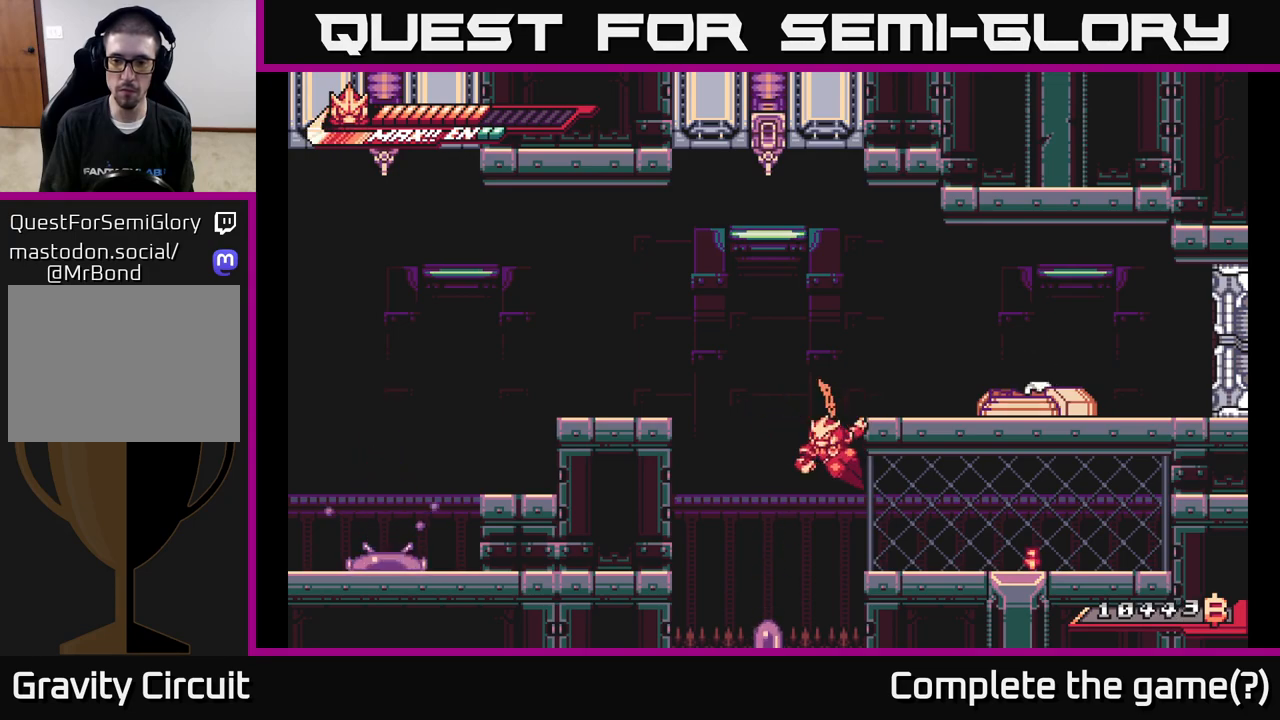
{"buttons": [], "left_stick": "down-right", "right_stick": "center", "events": [[333, "left_stick", "down"], [467, "left_stick", "down-right"]]}
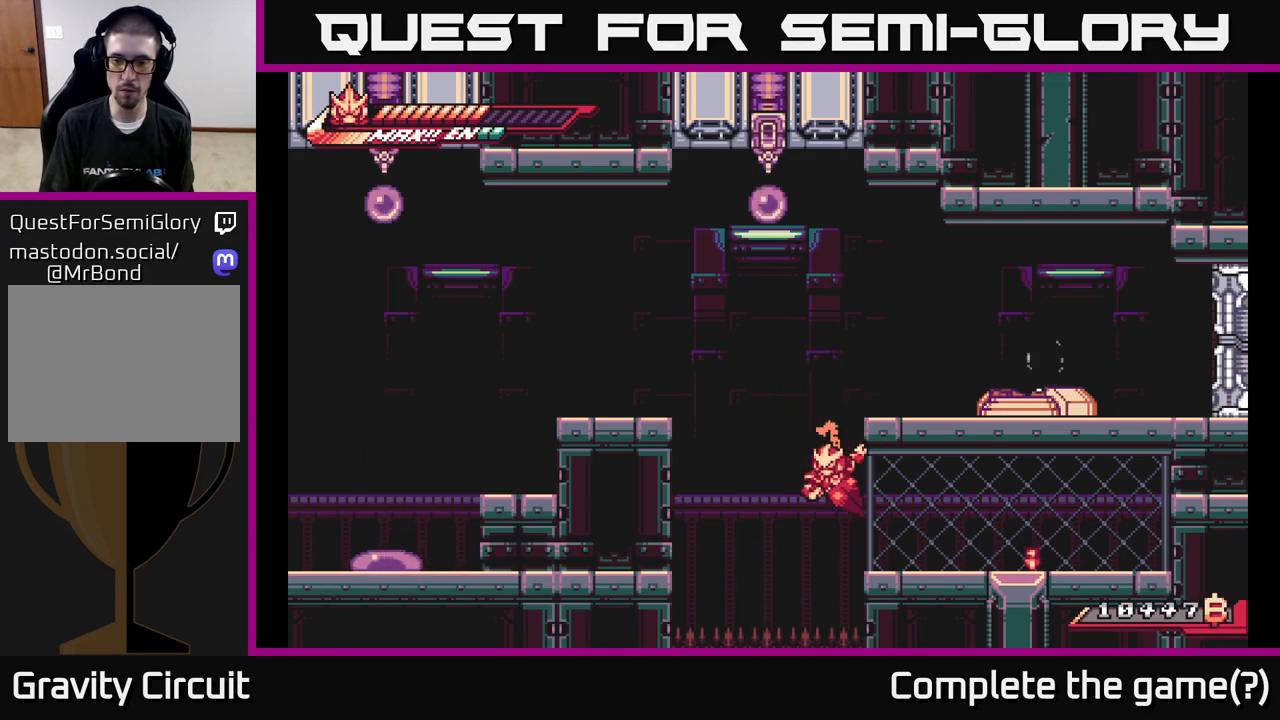
{"buttons": ["L2"], "left_stick": "right", "right_stick": "center", "events": [[17, "left_stick", "right"], [50, "L2", "down"], [217, "L2", "up"], [400, "L2", "down"]]}
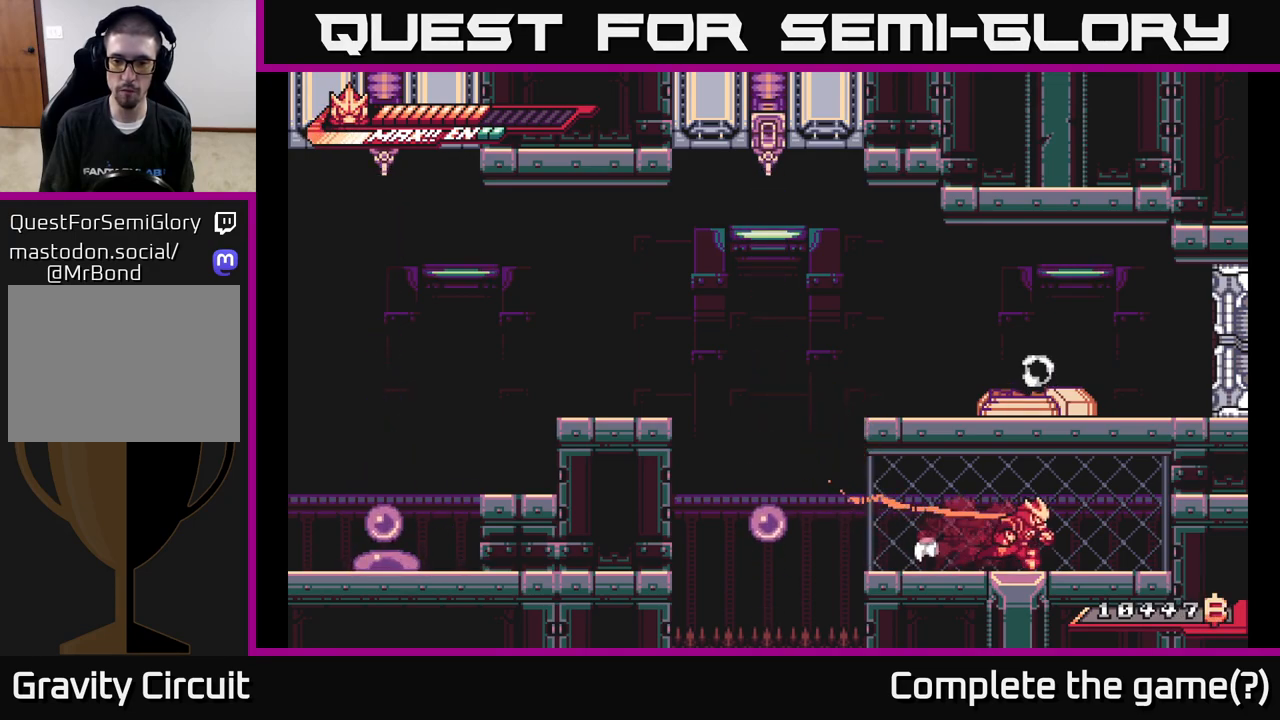
{"buttons": ["L2"], "left_stick": "left", "right_stick": "center", "events": [[150, "L2", "up"], [200, "left_stick", "left"], [283, "L2", "down"]]}
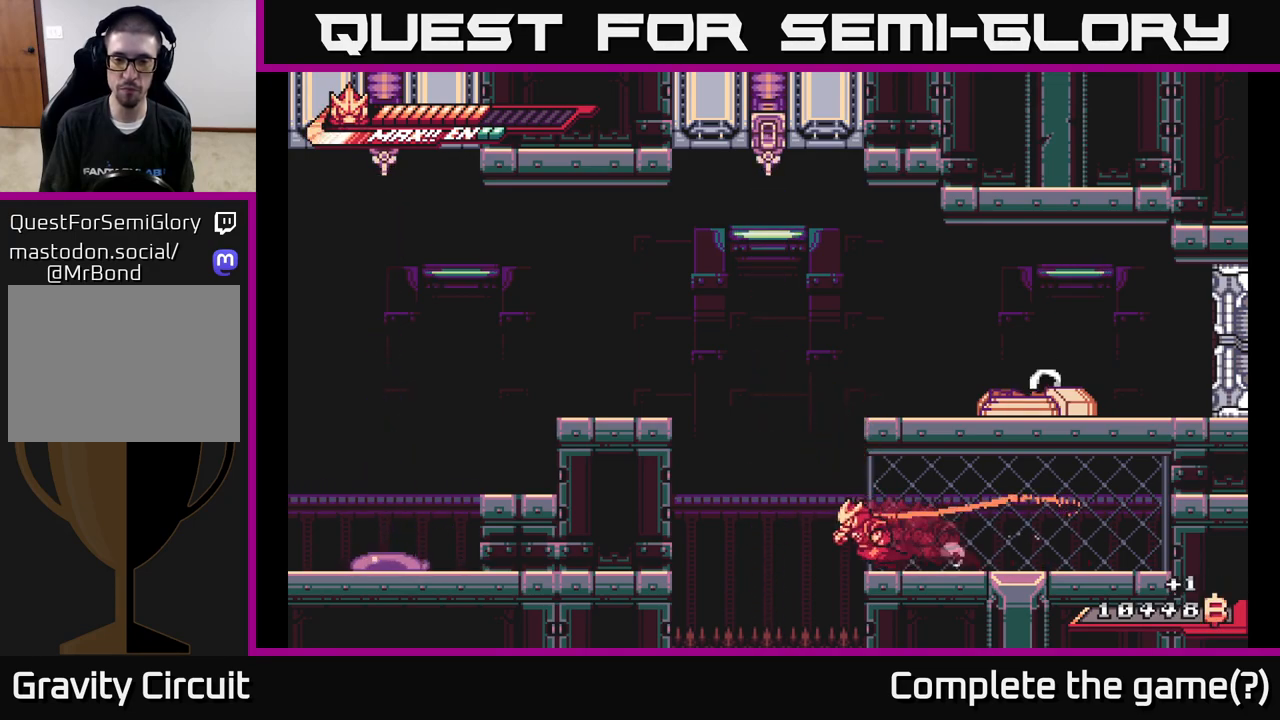
{"buttons": ["A", "L2"], "left_stick": "right", "right_stick": "center", "events": [[67, "A", "down"], [183, "L2", "up"], [183, "left_stick", "right"], [317, "A", "up"], [333, "L2", "down"], [400, "A", "down"]]}
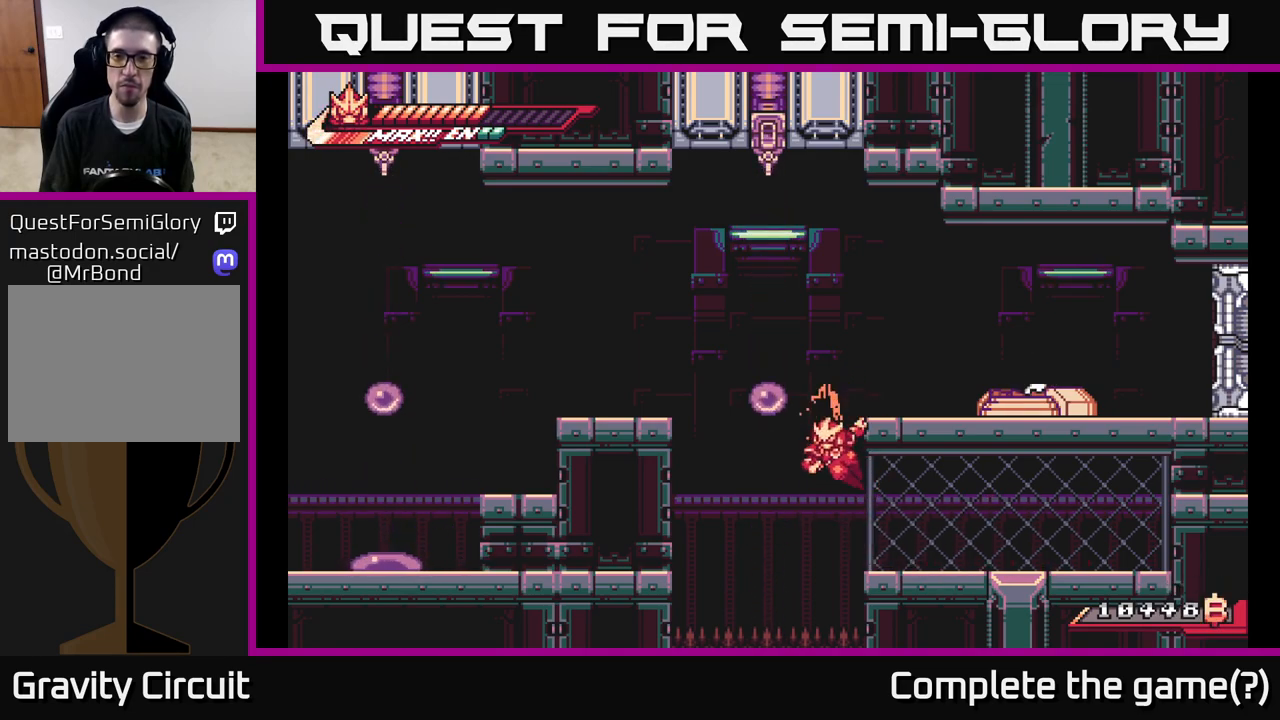
{"buttons": [], "left_stick": "right", "right_stick": "center", "events": [[50, "L2", "up"], [133, "A", "up"], [183, "A", "down"], [450, "A", "up"]]}
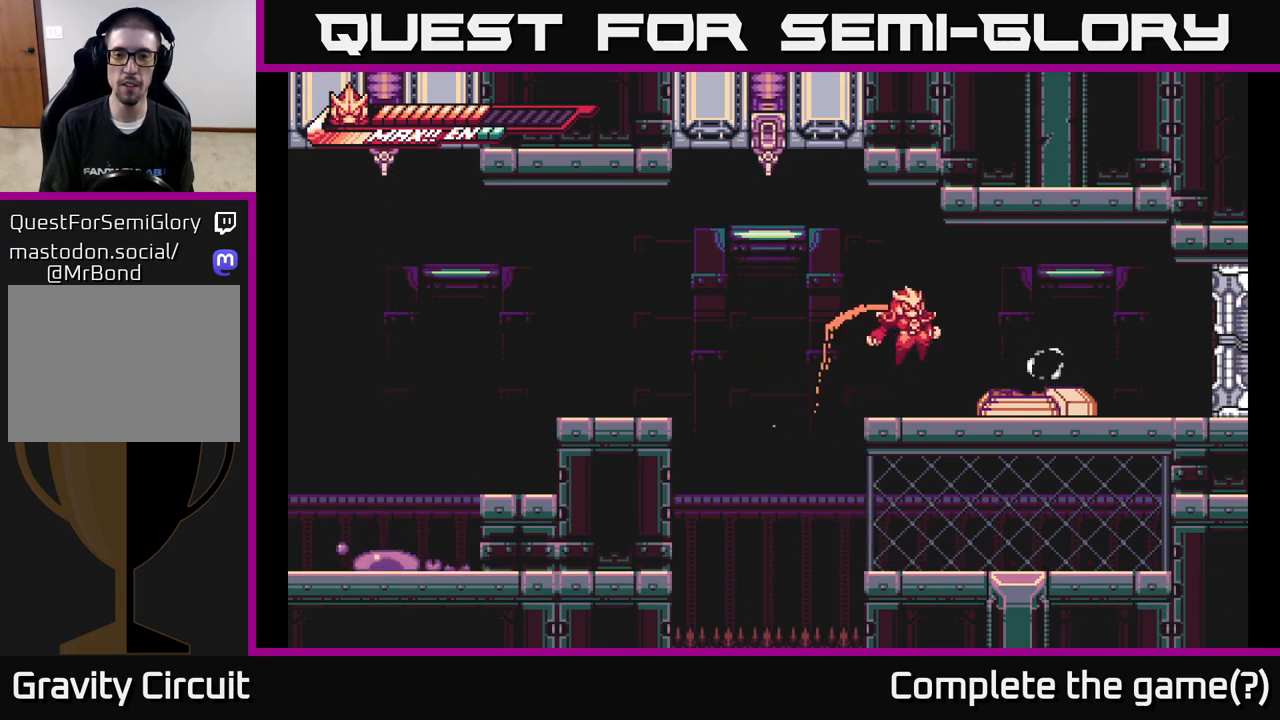
{"buttons": ["L2"], "left_stick": "right", "right_stick": "center", "events": [[183, "L2", "down"]]}
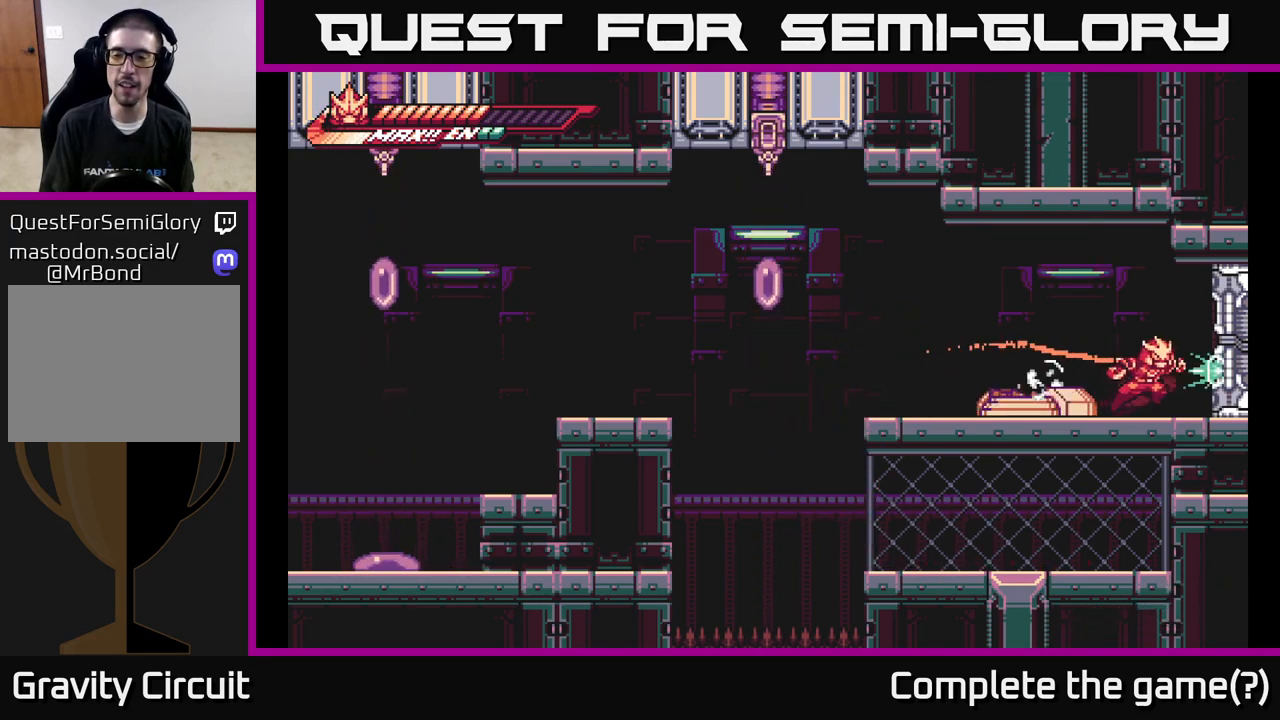
{"buttons": [], "left_stick": "center", "right_stick": "center", "events": [[17, "X", "down"], [183, "X", "up"], [350, "L2", "up"], [367, "left_stick", "center"]]}
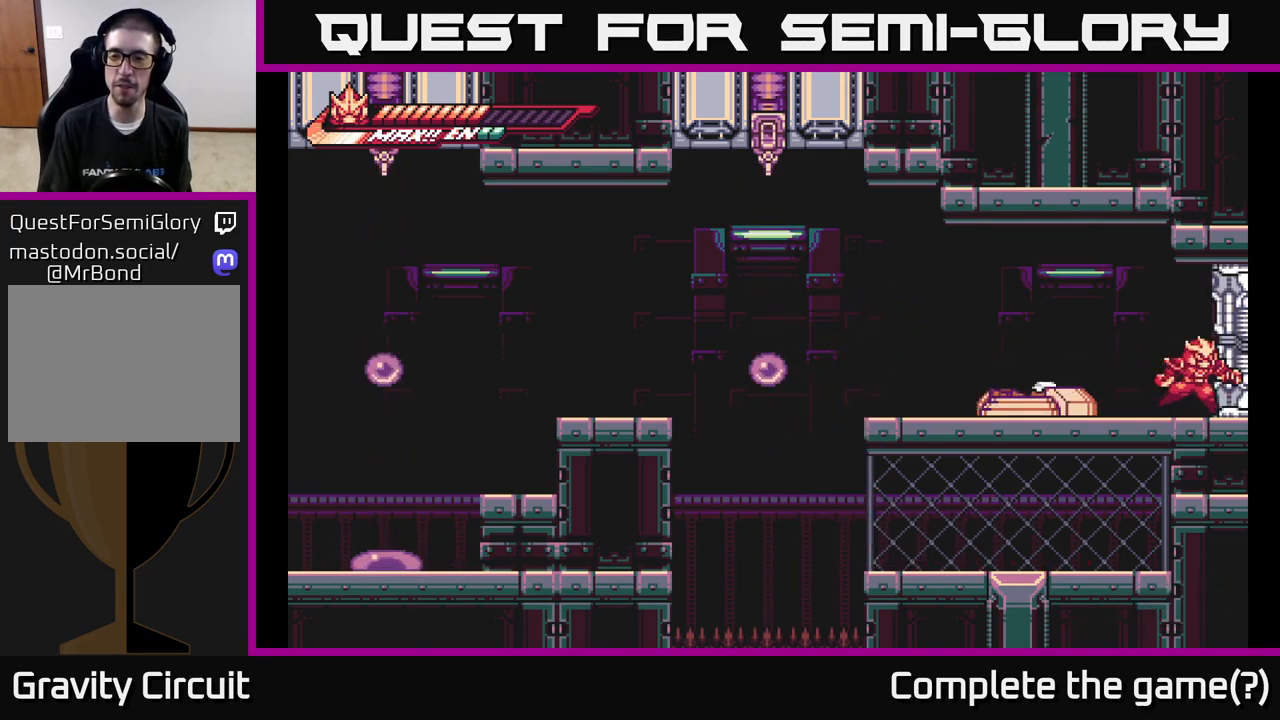
{"buttons": [], "left_stick": "center", "right_stick": "center", "events": []}
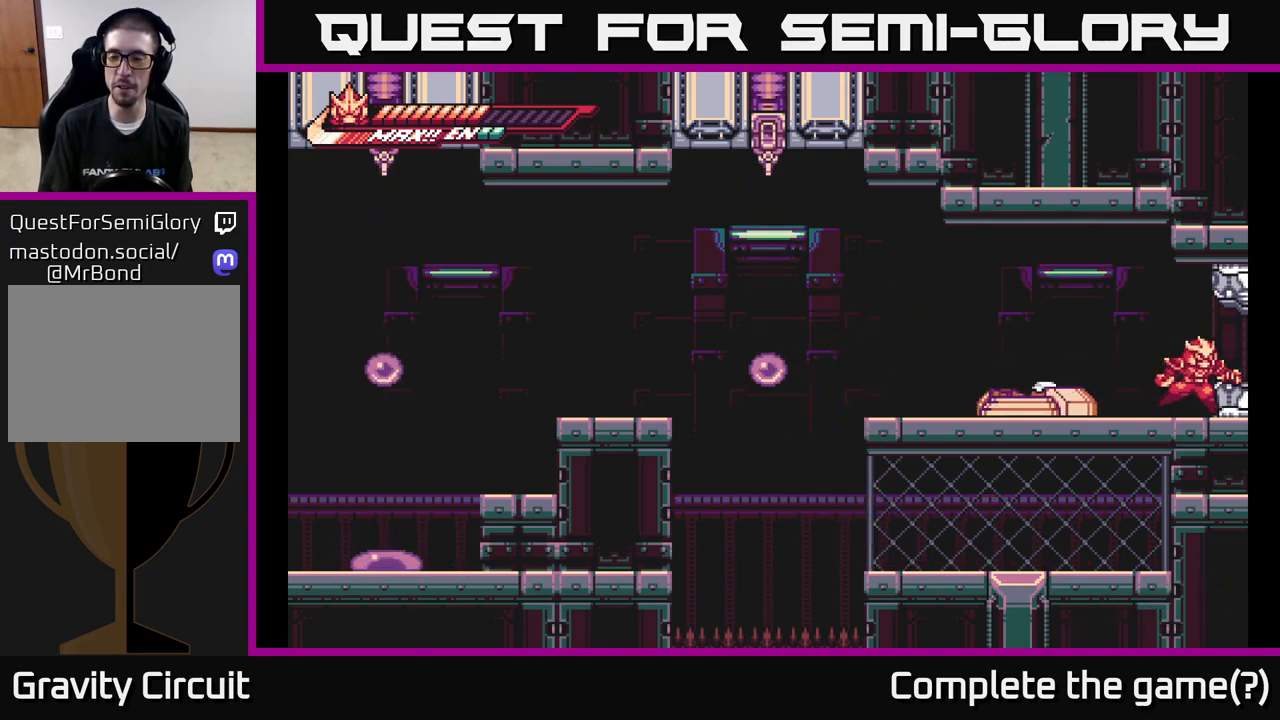
{"buttons": [], "left_stick": "center", "right_stick": "center", "events": []}
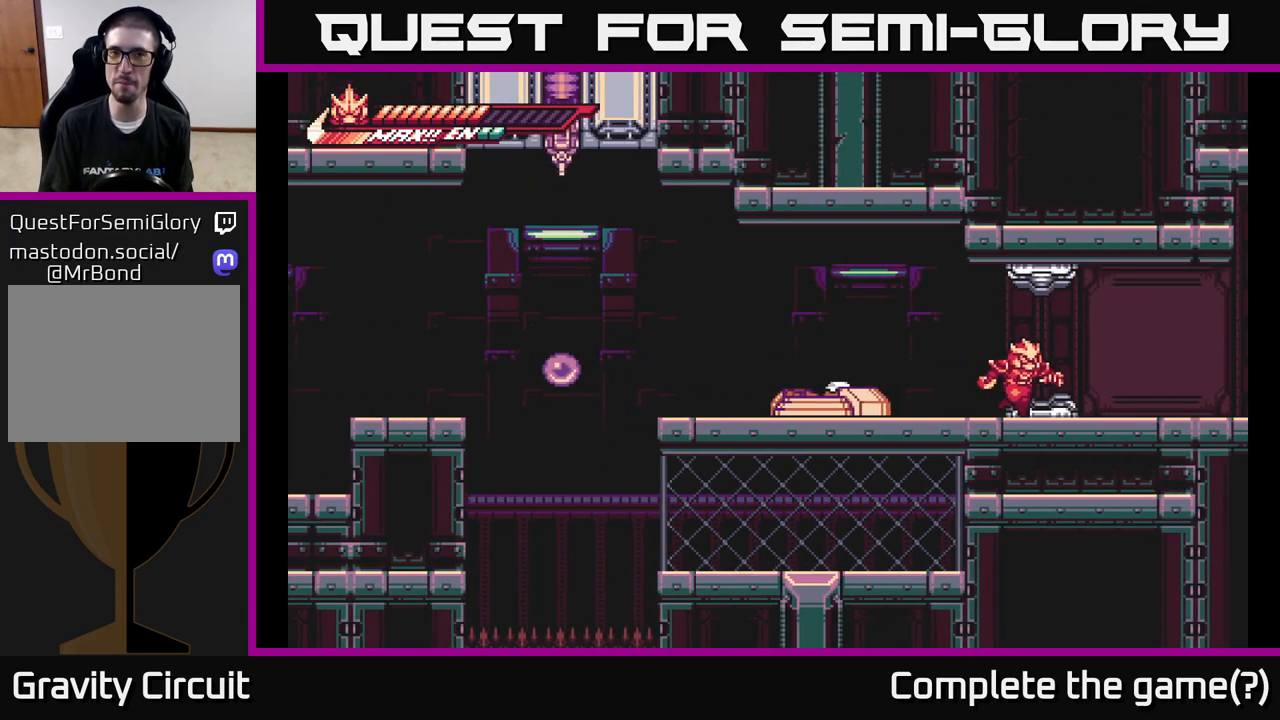
{"buttons": [], "left_stick": "center", "right_stick": "center", "events": []}
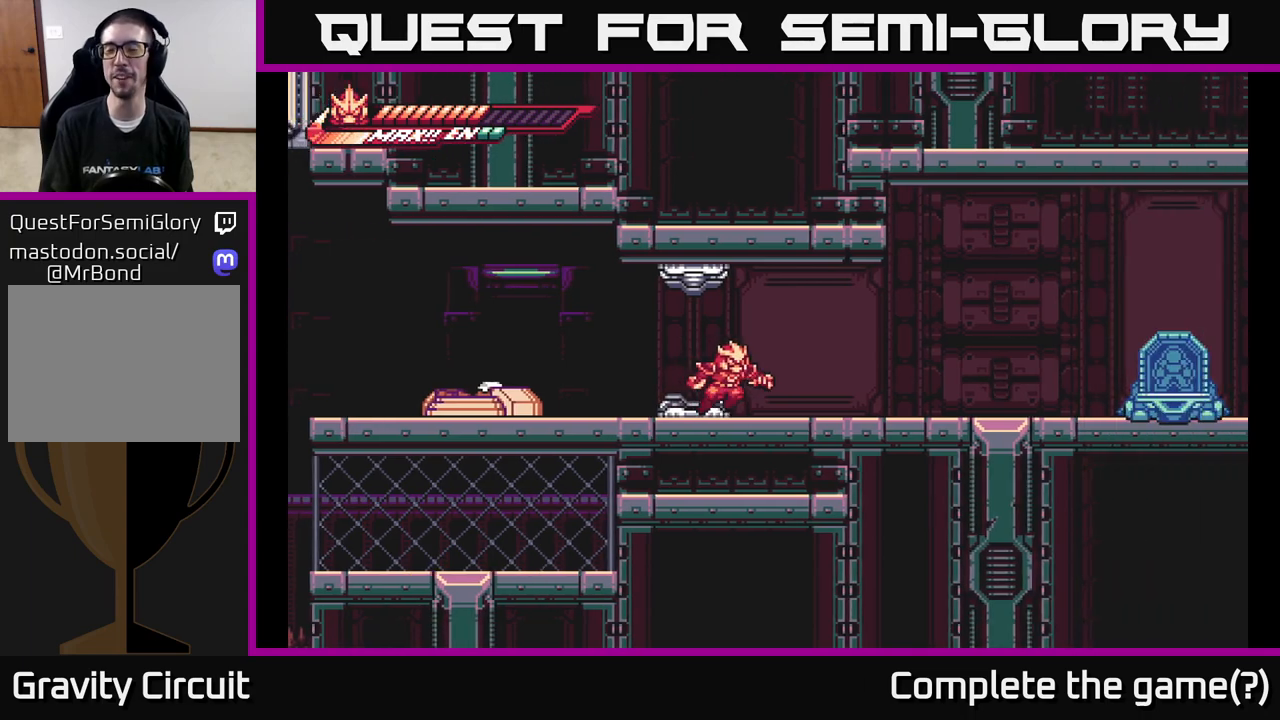
{"buttons": [], "left_stick": "right", "right_stick": "center", "events": [[367, "left_stick", "right"]]}
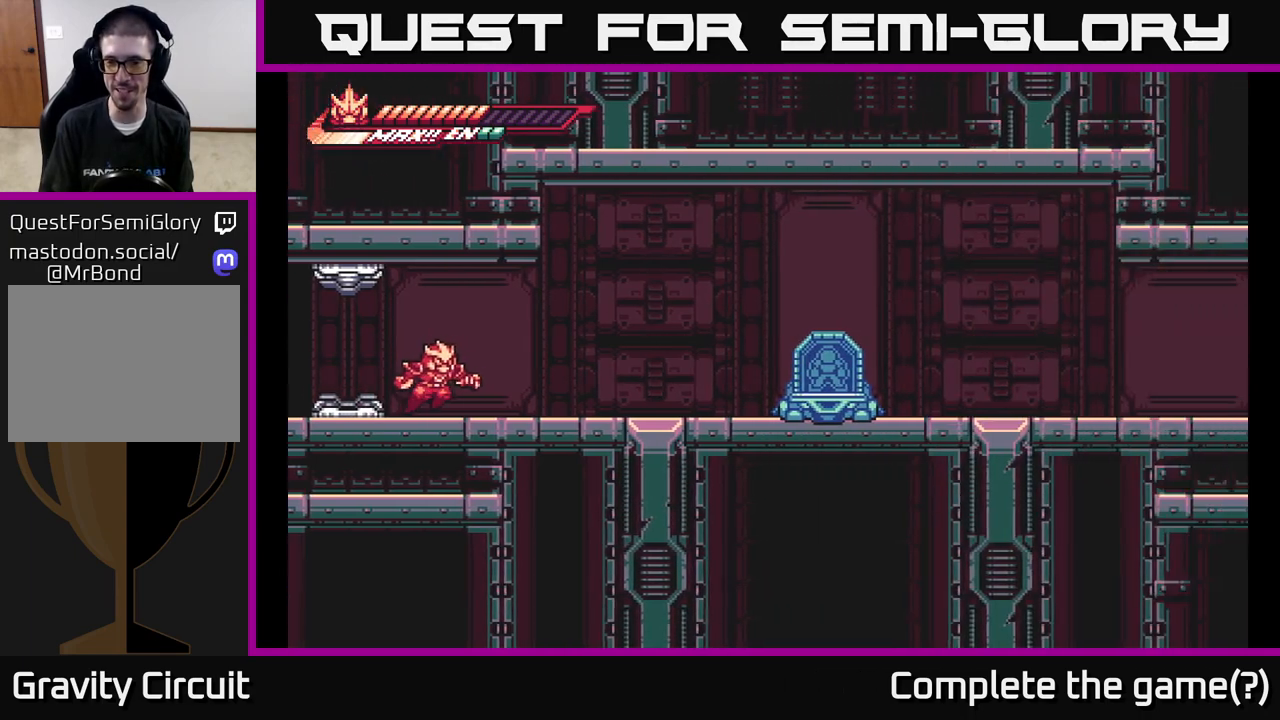
{"buttons": ["L2"], "left_stick": "right", "right_stick": "center", "events": [[500, "L2", "down"]]}
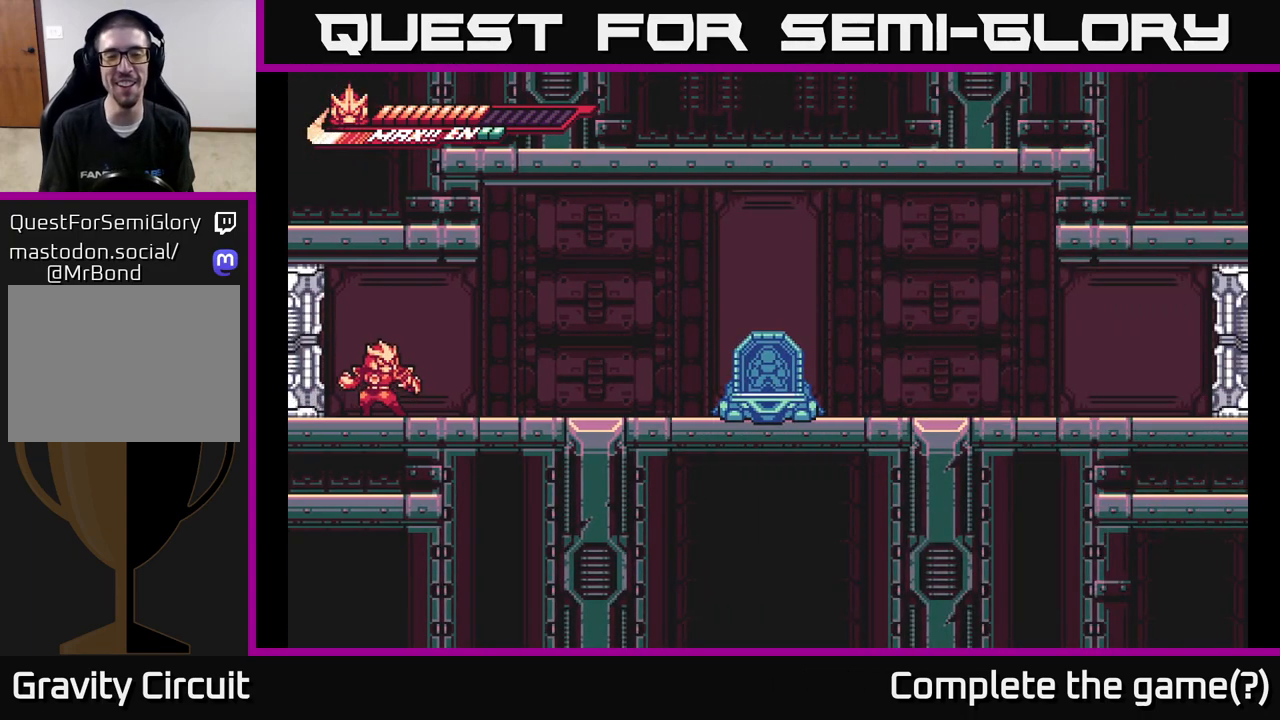
{"buttons": ["L2"], "left_stick": "right", "right_stick": "center", "events": [[200, "L2", "up"], [500, "L2", "down"]]}
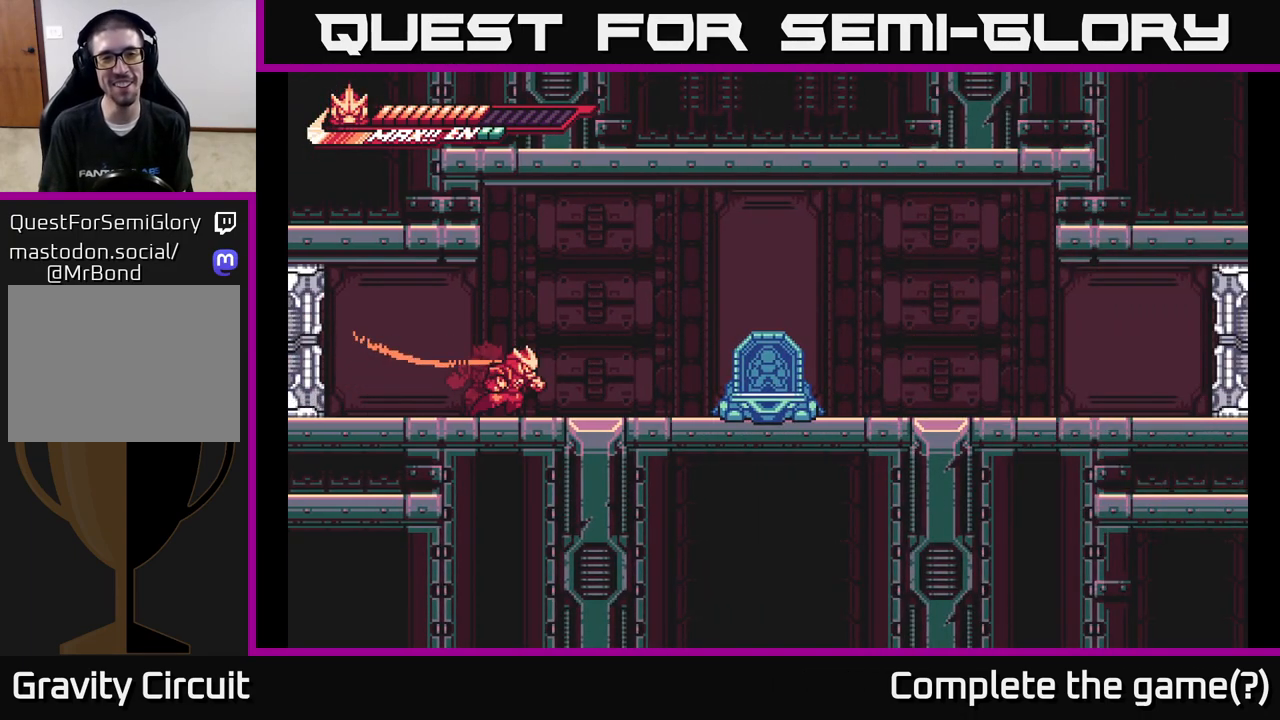
{"buttons": [], "left_stick": "right", "right_stick": "center", "events": [[250, "A", "down"], [317, "A", "up"], [400, "L2", "up"]]}
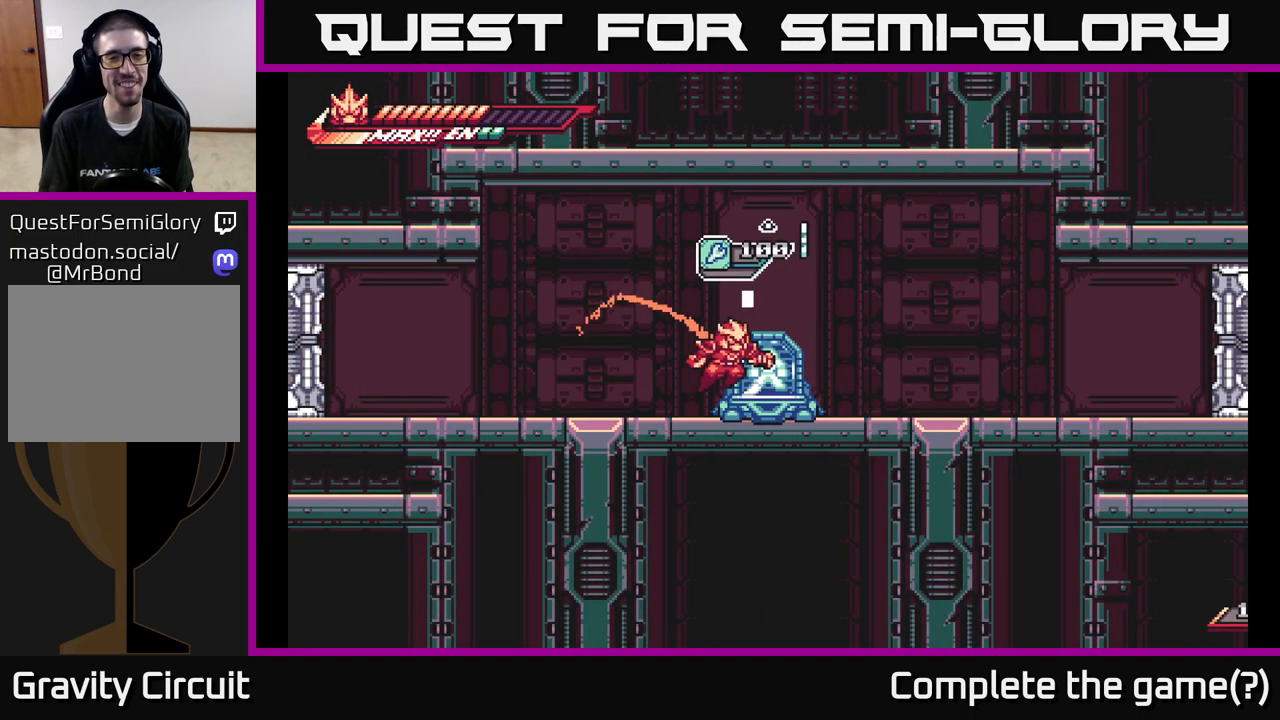
{"buttons": ["L2"], "left_stick": "right", "right_stick": "center", "events": [[183, "L2", "down"]]}
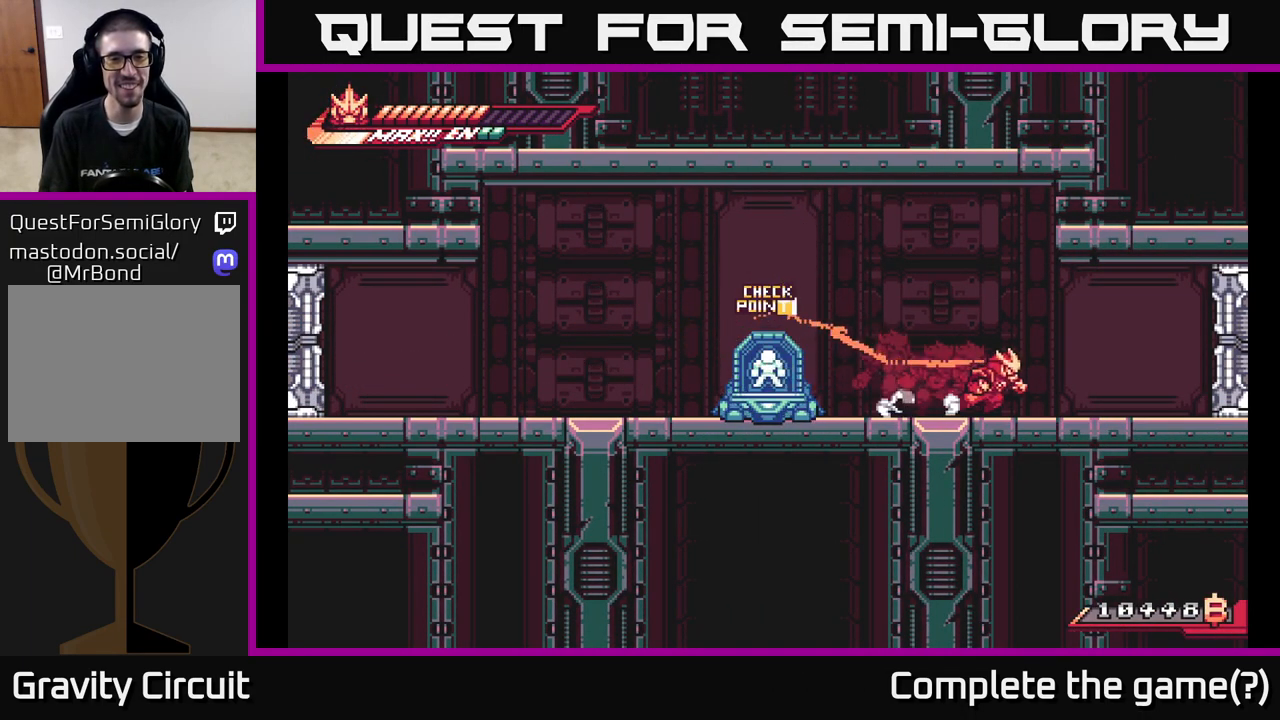
{"buttons": ["L2"], "left_stick": "right", "right_stick": "center", "events": []}
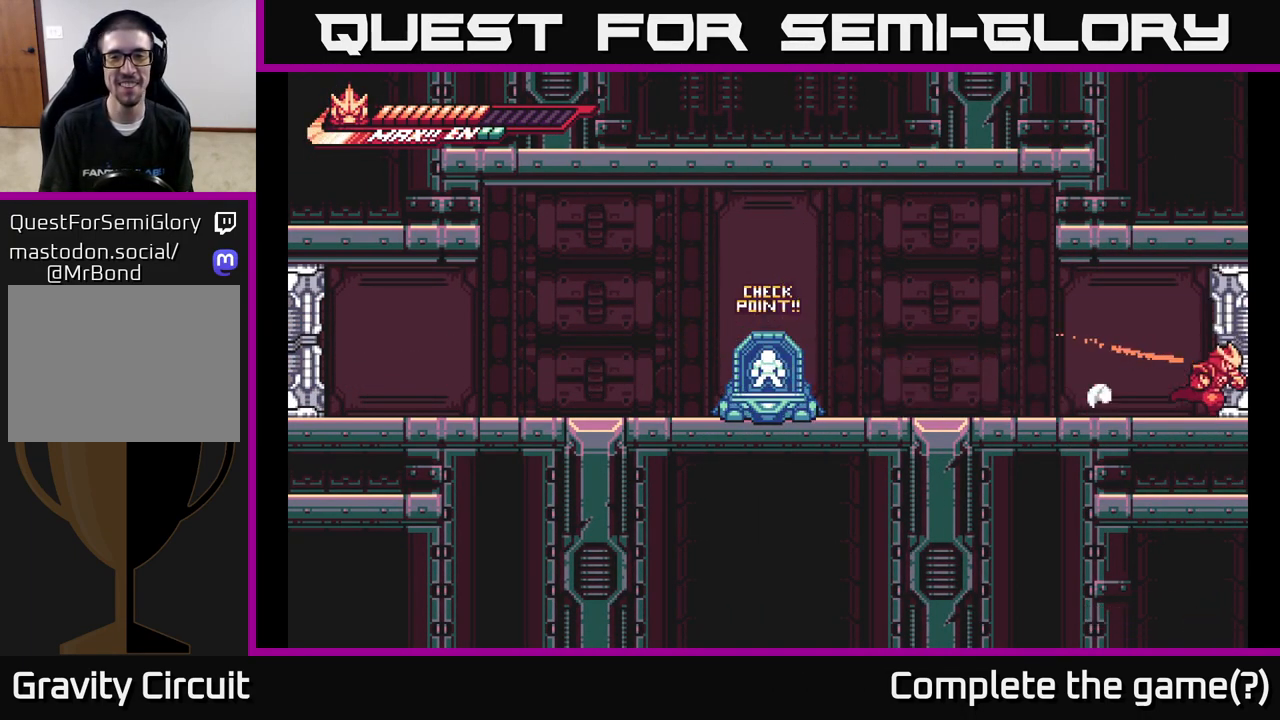
{"buttons": ["L2"], "left_stick": "right", "right_stick": "center", "events": []}
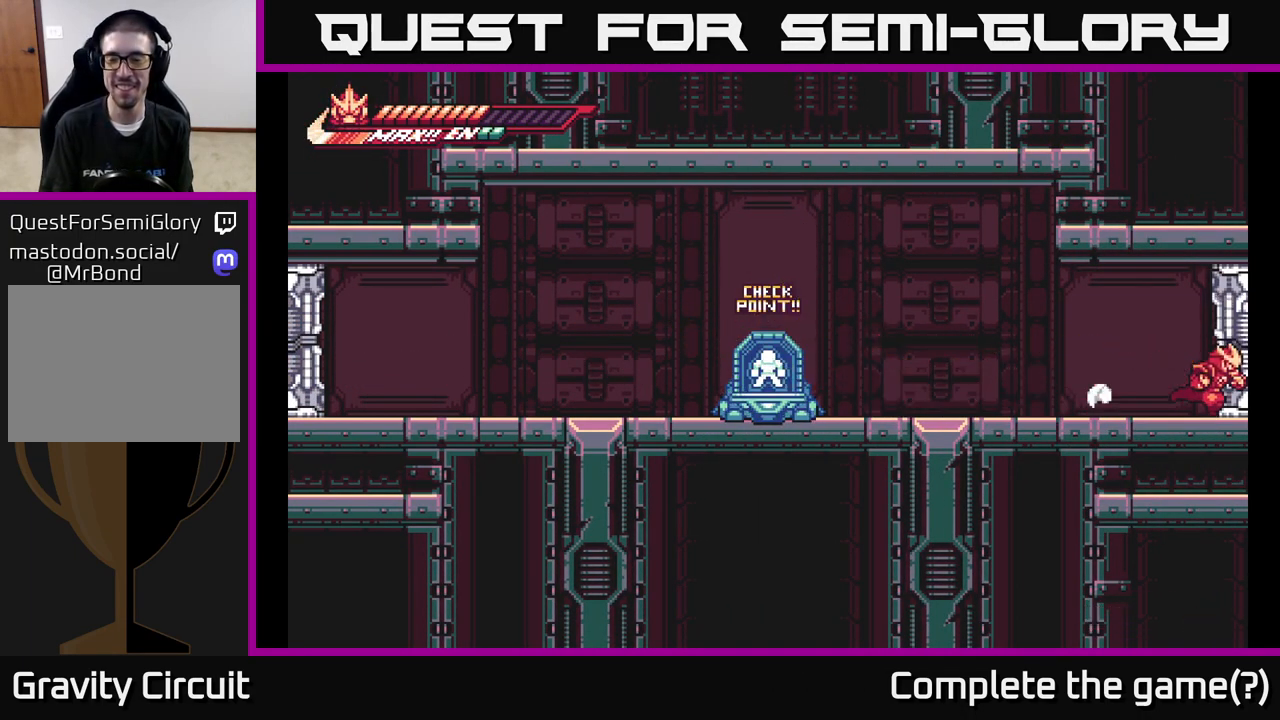
{"buttons": [], "left_stick": "center", "right_stick": "center", "events": [[50, "L2", "up"], [100, "left_stick", "center"]]}